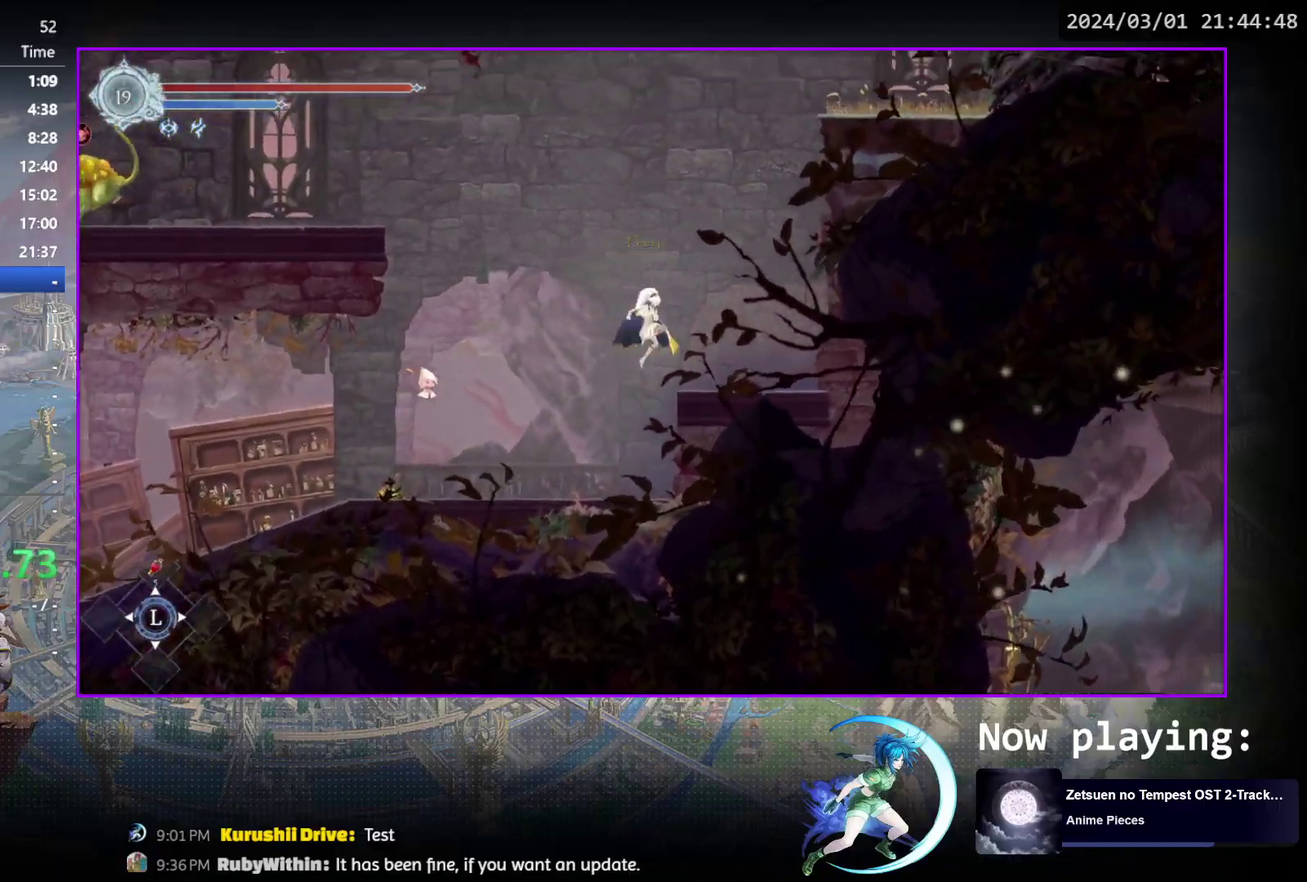
Gameplay with a controller (PlayStation layout); each line is a JSON object with the inputs held at the frame after it (dt_ms = milliseconds from this image to that frame). "events" lists button and stick changes between this image and that frame as [ms after this image, input, new state], when the widget could be followed in between. Not read: L3 R3 left_stick right_stick.
{"dt_ms": 400, "buttons": ["CROSS", "DPAD_LEFT"], "events": [[67, "DPAD_DOWN", "down"], [133, "CROSS", "down"], [150, "DPAD_RIGHT", "up"], [167, "DPAD_DOWN", "up"], [233, "CROSS", "up"], [300, "CROSS", "down"], [317, "DPAD_LEFT", "down"]]}
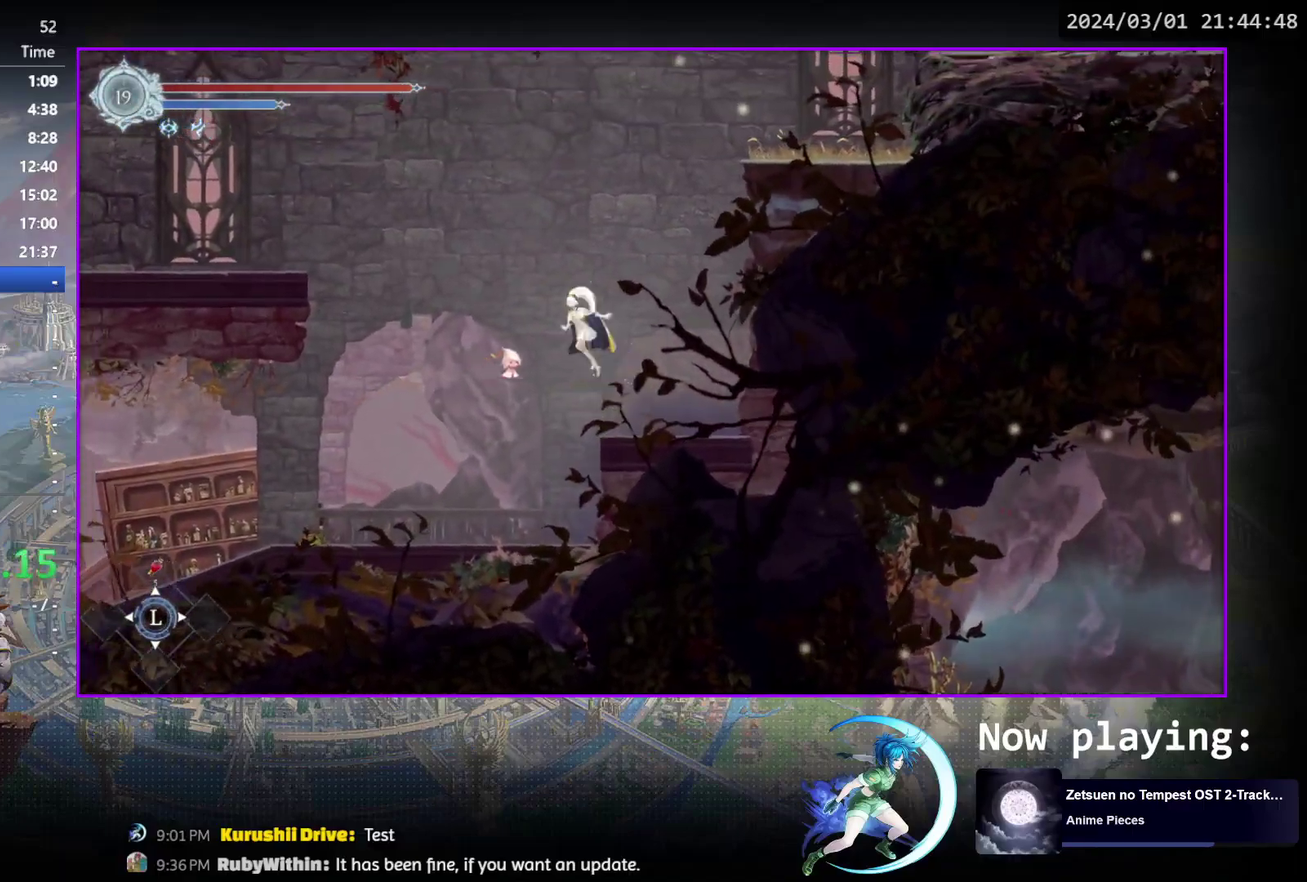
{"dt_ms": 300, "buttons": ["CROSS", "DPAD_LEFT"], "events": [[183, "CROSS", "up"], [233, "CROSS", "down"]]}
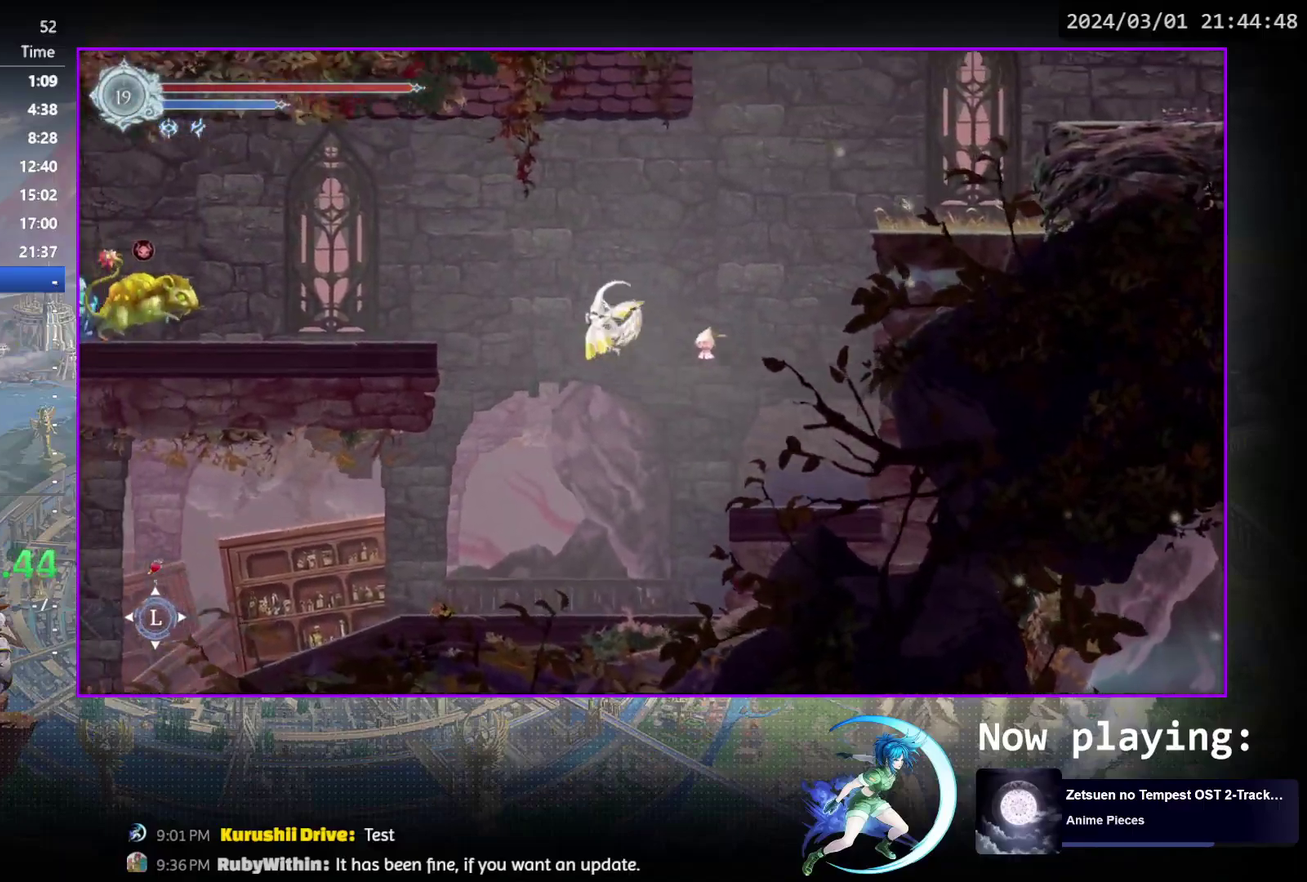
{"dt_ms": 700, "buttons": [], "events": [[167, "CROSS", "up"], [300, "TRIANGLE", "down"], [483, "TRIANGLE", "up"], [550, "DPAD_LEFT", "up"]]}
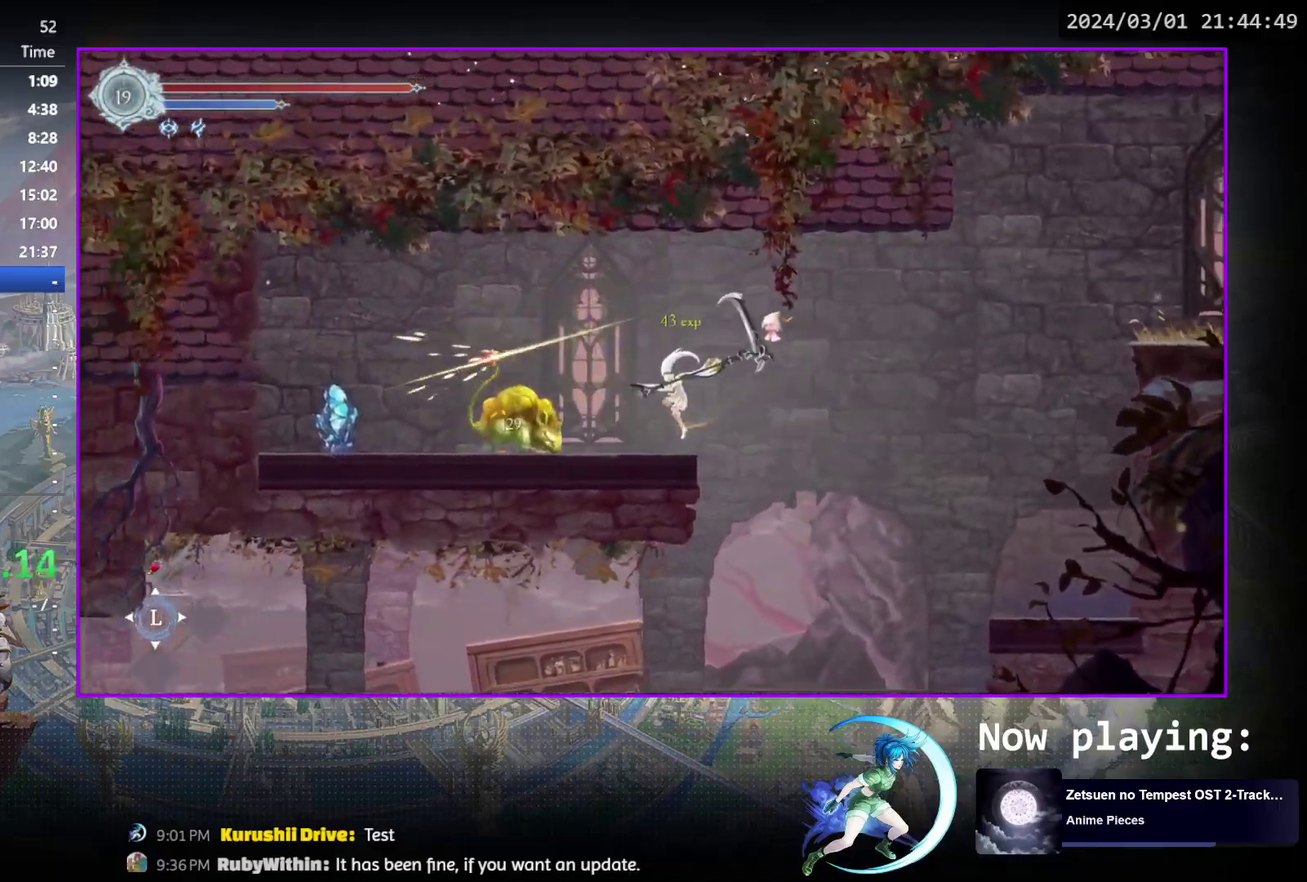
{"dt_ms": 300, "buttons": ["CROSS", "DPAD_RIGHT"], "events": [[233, "CROSS", "down"], [233, "DPAD_RIGHT", "down"]]}
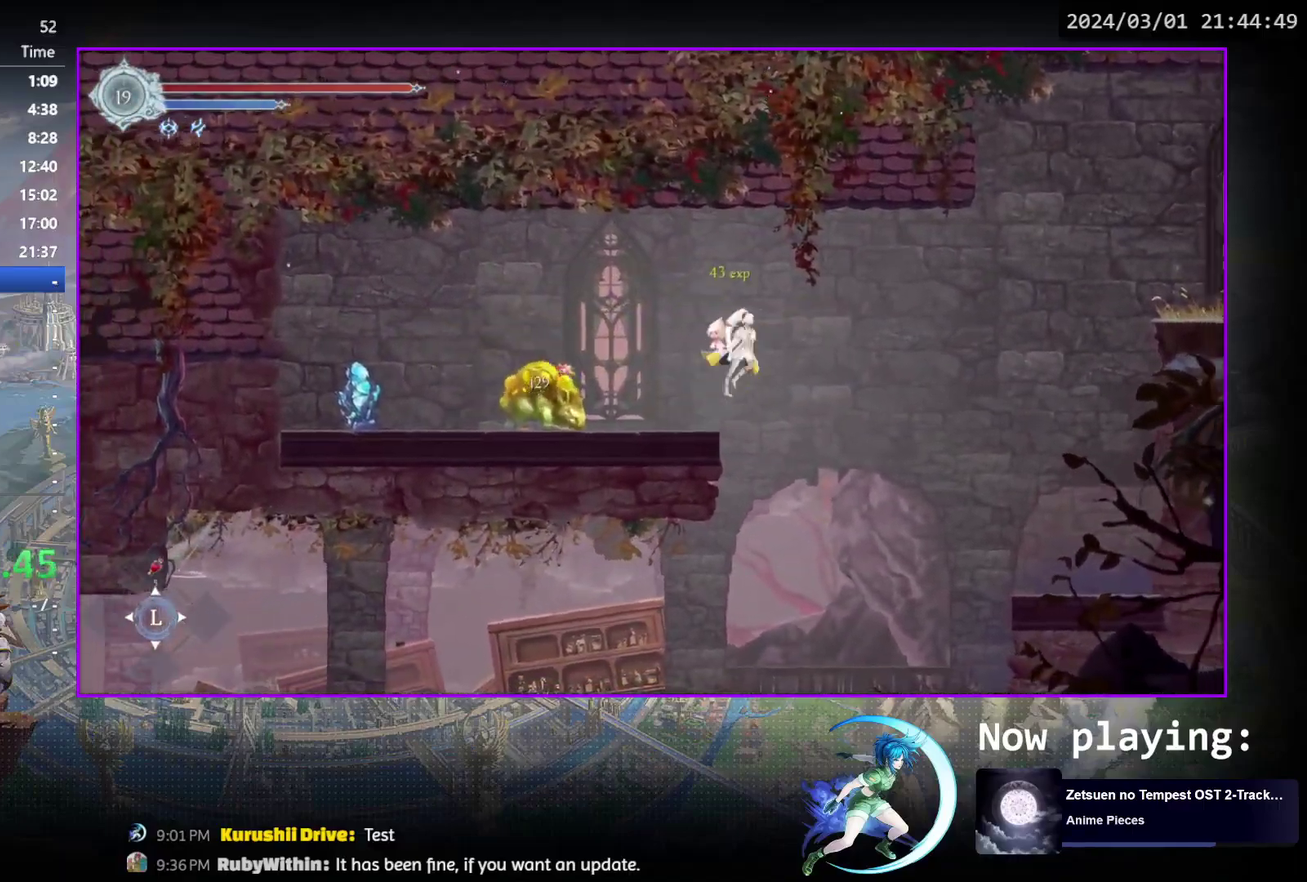
{"dt_ms": 700, "buttons": ["CROSS", "DPAD_RIGHT"], "events": [[133, "CROSS", "up"], [617, "CROSS", "down"]]}
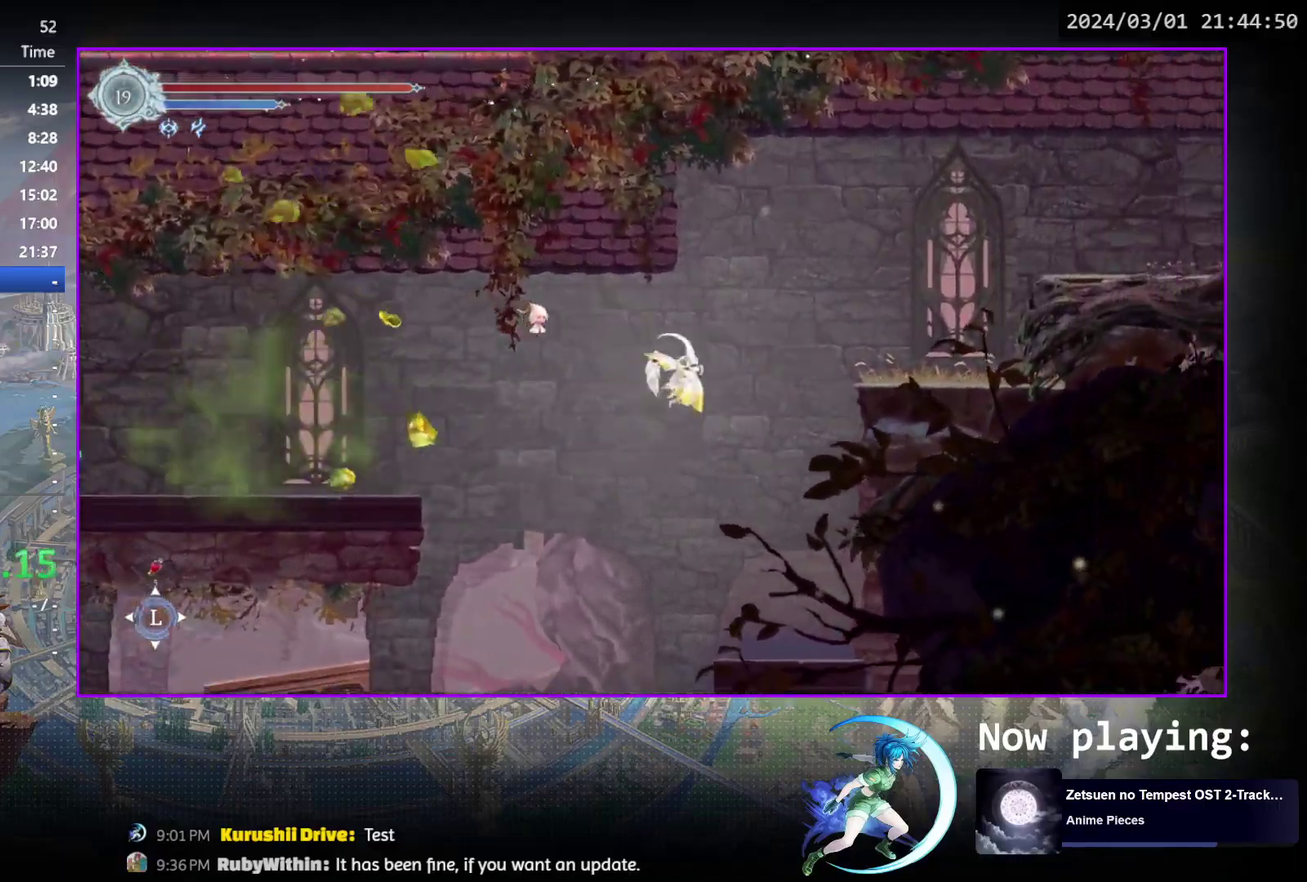
{"dt_ms": 300, "buttons": ["R1", "DPAD_RIGHT"], "events": [[200, "CROSS", "up"], [283, "R1", "down"]]}
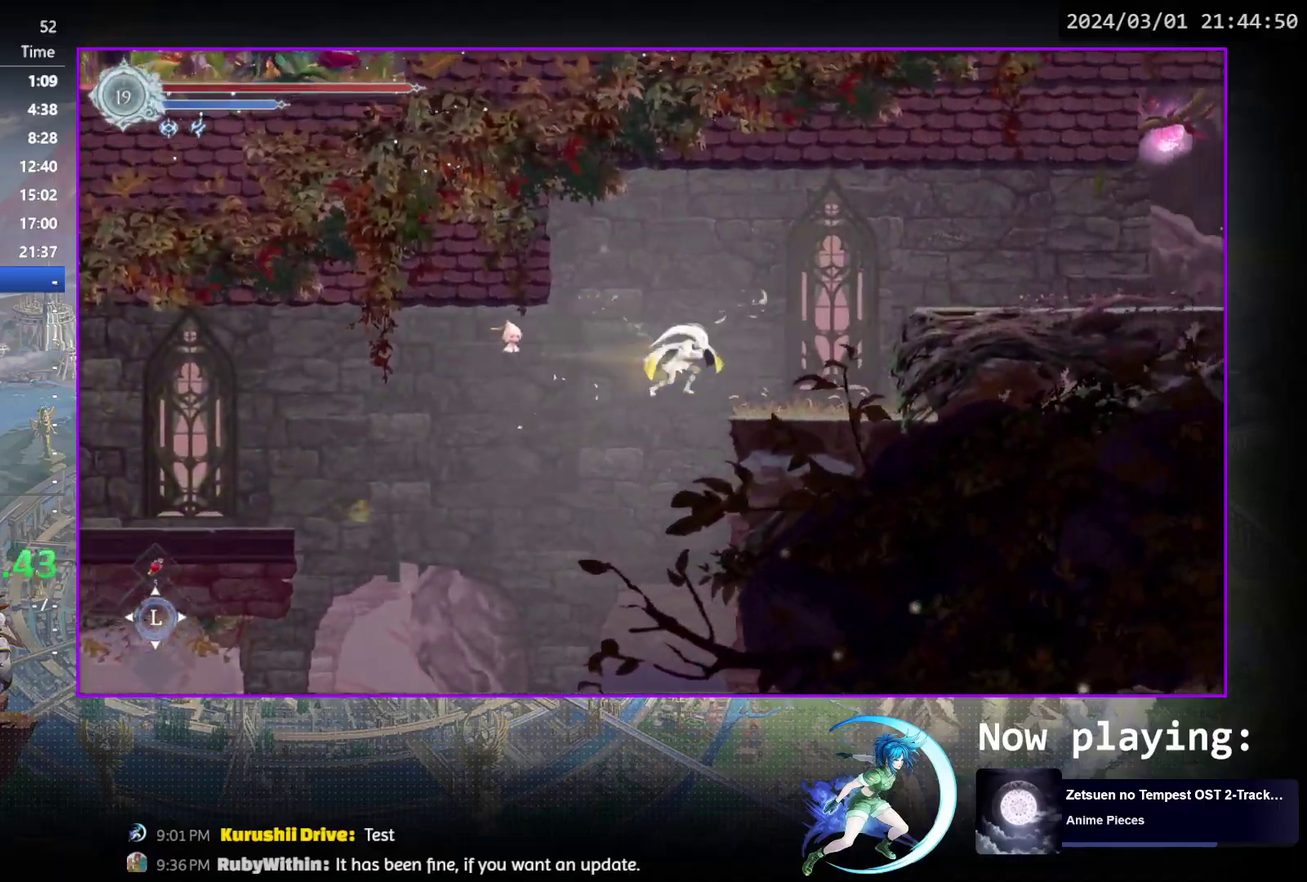
{"dt_ms": 500, "buttons": ["DPAD_RIGHT"], "events": [[50, "DPAD_DOWN", "down"], [133, "CROSS", "down"], [150, "DPAD_RIGHT", "up"], [167, "DPAD_DOWN", "up"], [167, "R1", "up"], [217, "CROSS", "up"], [317, "CROSS", "down"], [433, "DPAD_RIGHT", "down"], [500, "CROSS", "up"]]}
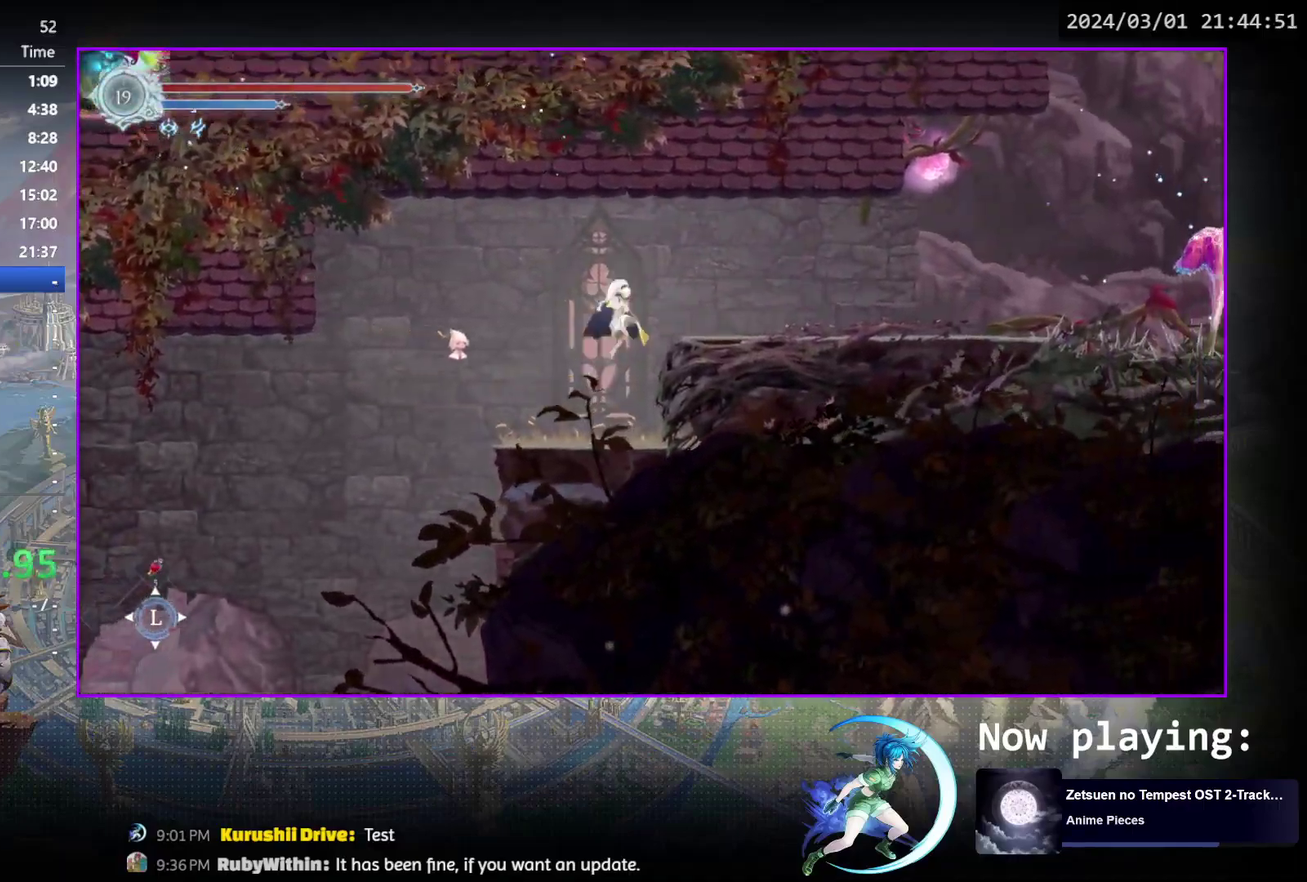
{"dt_ms": 500, "buttons": [], "events": [[50, "CROSS", "down"], [200, "CROSS", "up"], [250, "R1", "down"], [317, "DPAD_DOWN", "down"], [383, "CROSS", "down"], [417, "DPAD_RIGHT", "up"], [450, "CROSS", "up"], [450, "DPAD_DOWN", "up"], [467, "R1", "up"]]}
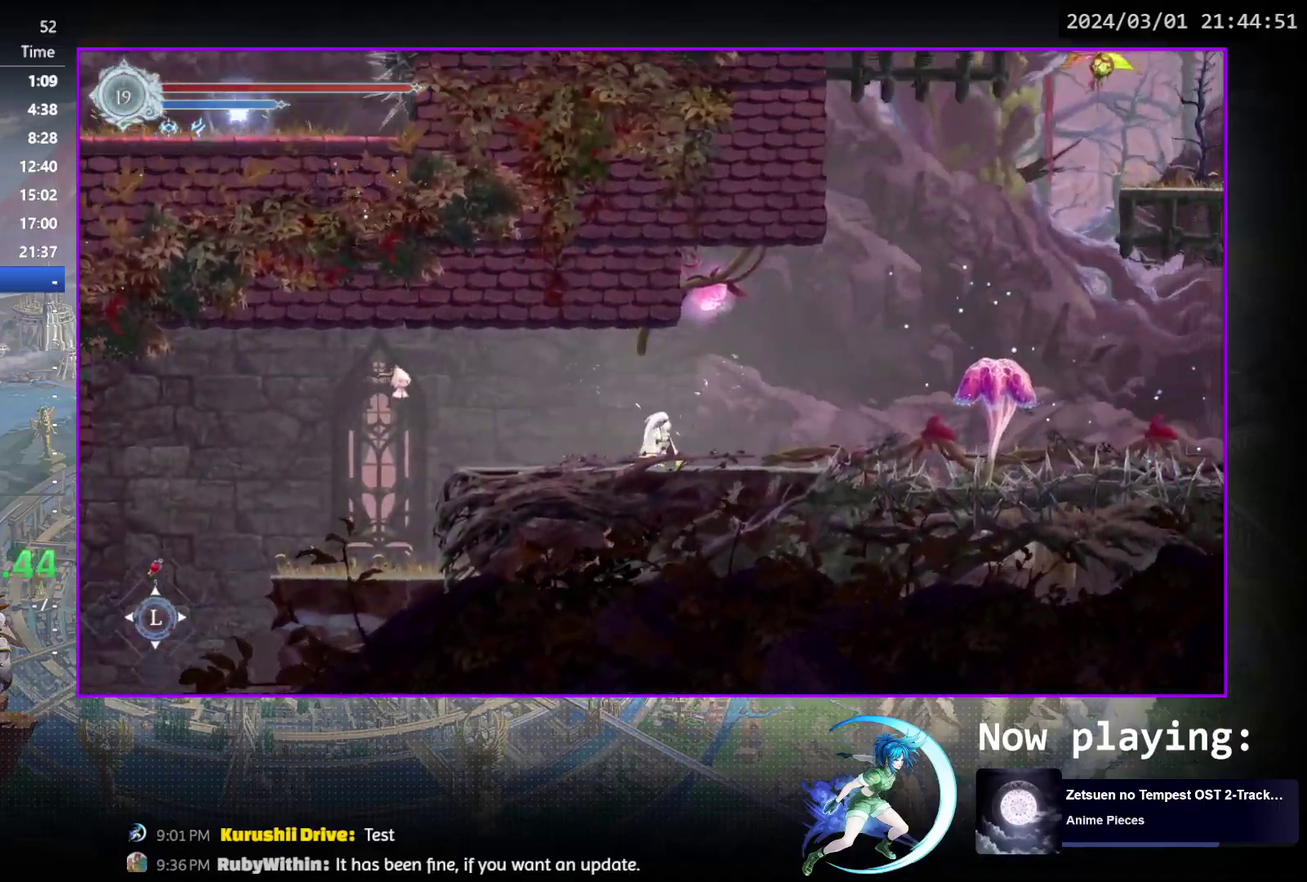
{"dt_ms": 400, "buttons": ["TRIANGLE", "DPAD_LEFT"], "events": [[33, "DPAD_RIGHT", "down"], [150, "CROSS", "down"], [300, "DPAD_RIGHT", "up"], [317, "CROSS", "up"], [383, "DPAD_LEFT", "down"], [383, "TRIANGLE", "down"]]}
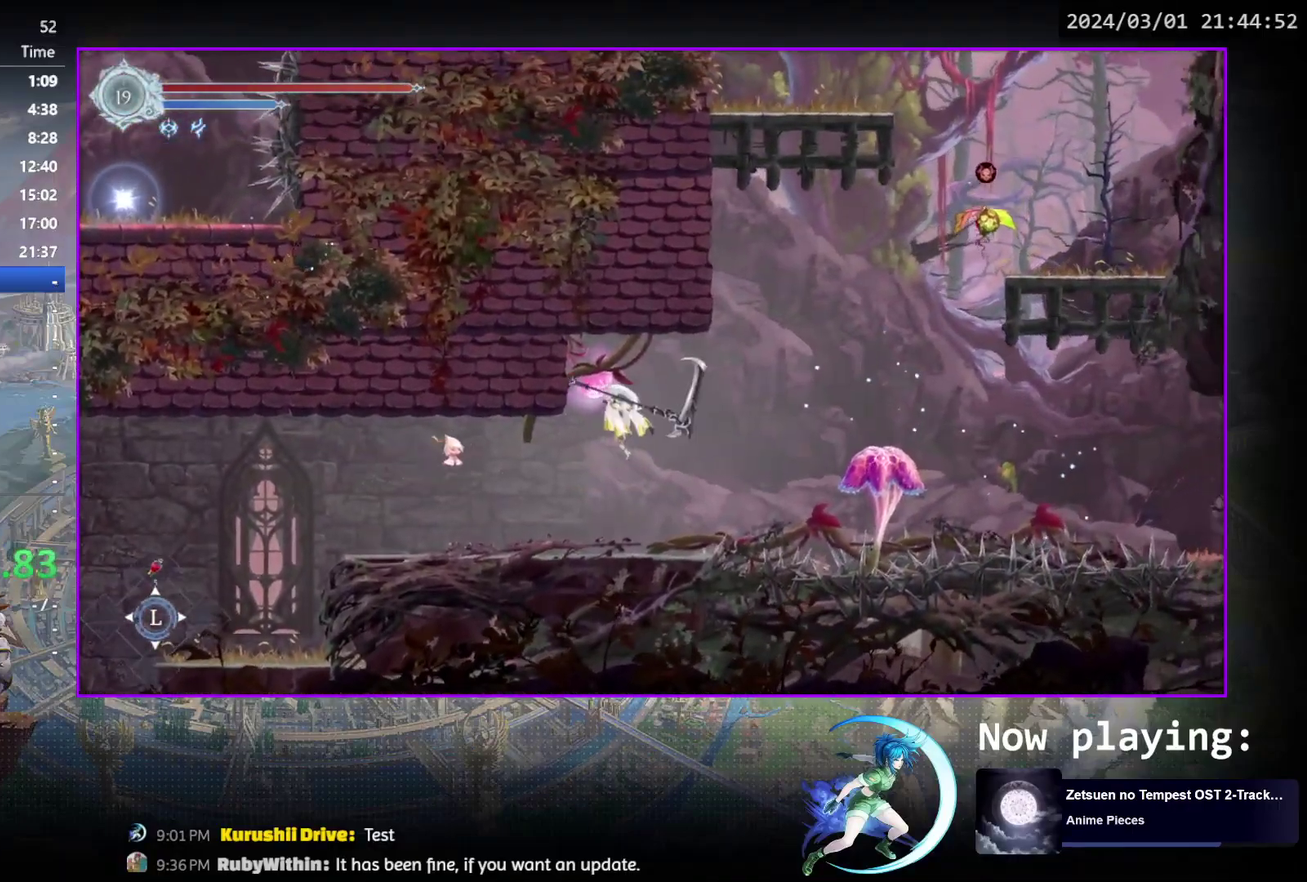
{"dt_ms": 500, "buttons": [], "events": [[50, "DPAD_LEFT", "up"], [117, "TRIANGLE", "up"], [300, "DPAD_DOWN", "down"], [400, "CROSS", "down"], [450, "DPAD_DOWN", "up"], [500, "CROSS", "up"]]}
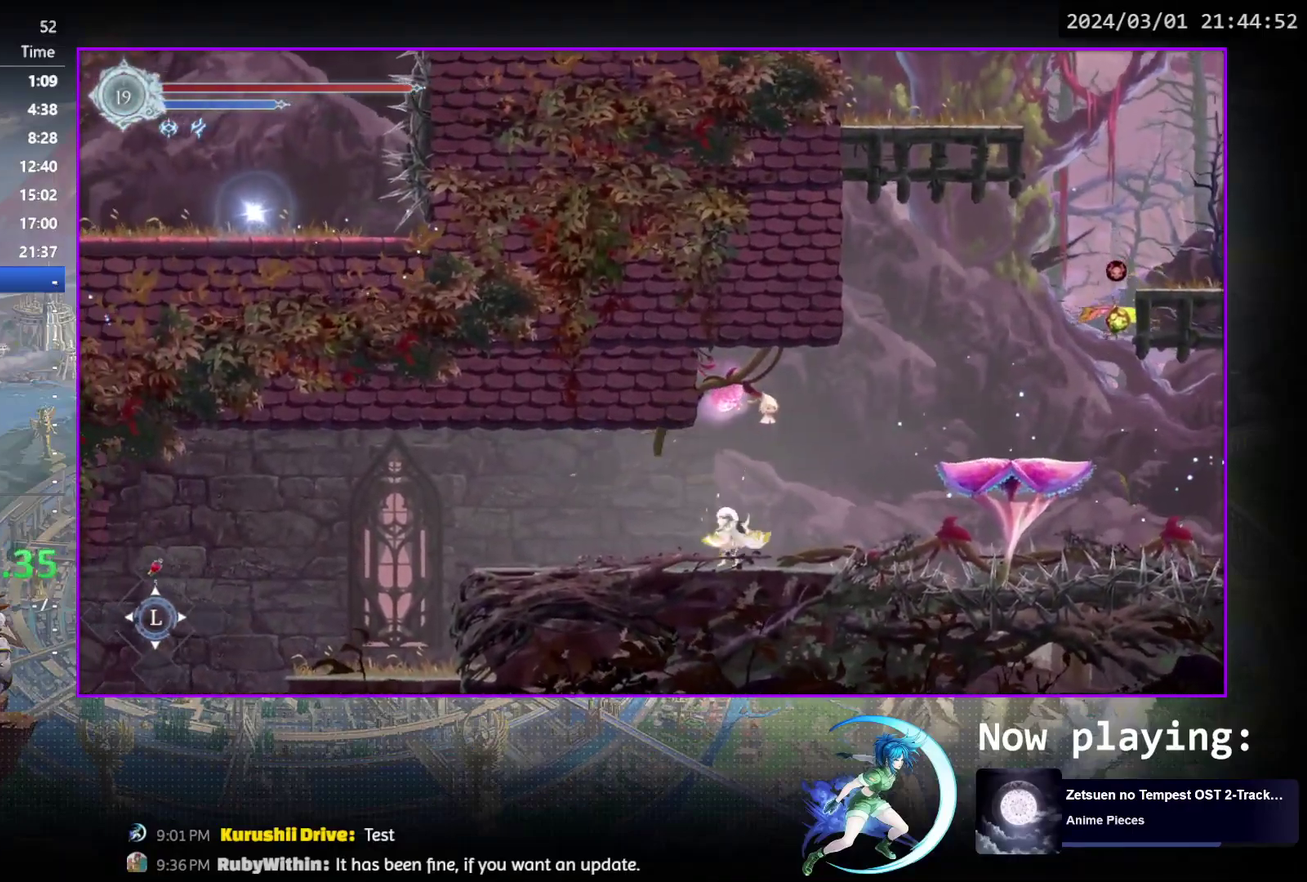
{"dt_ms": 500, "buttons": ["CROSS", "DPAD_RIGHT"], "events": [[83, "DPAD_RIGHT", "down"], [183, "CROSS", "down"], [367, "CROSS", "up"], [450, "CROSS", "down"]]}
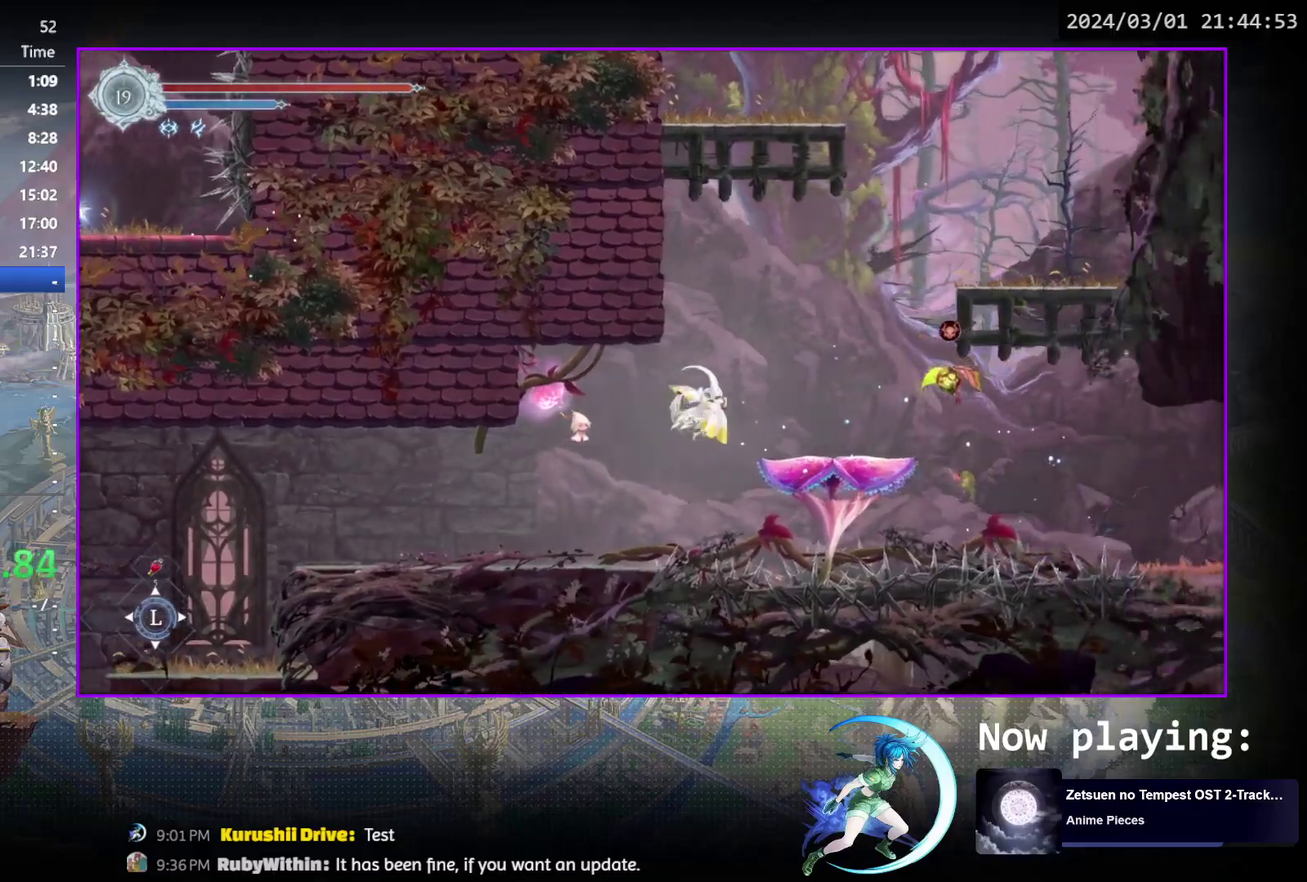
{"dt_ms": 500, "buttons": [], "events": [[67, "CROSS", "up"], [133, "TRIANGLE", "down"], [250, "DPAD_RIGHT", "up"], [250, "TRIANGLE", "up"], [367, "DPAD_RIGHT", "down"], [450, "DPAD_RIGHT", "up"]]}
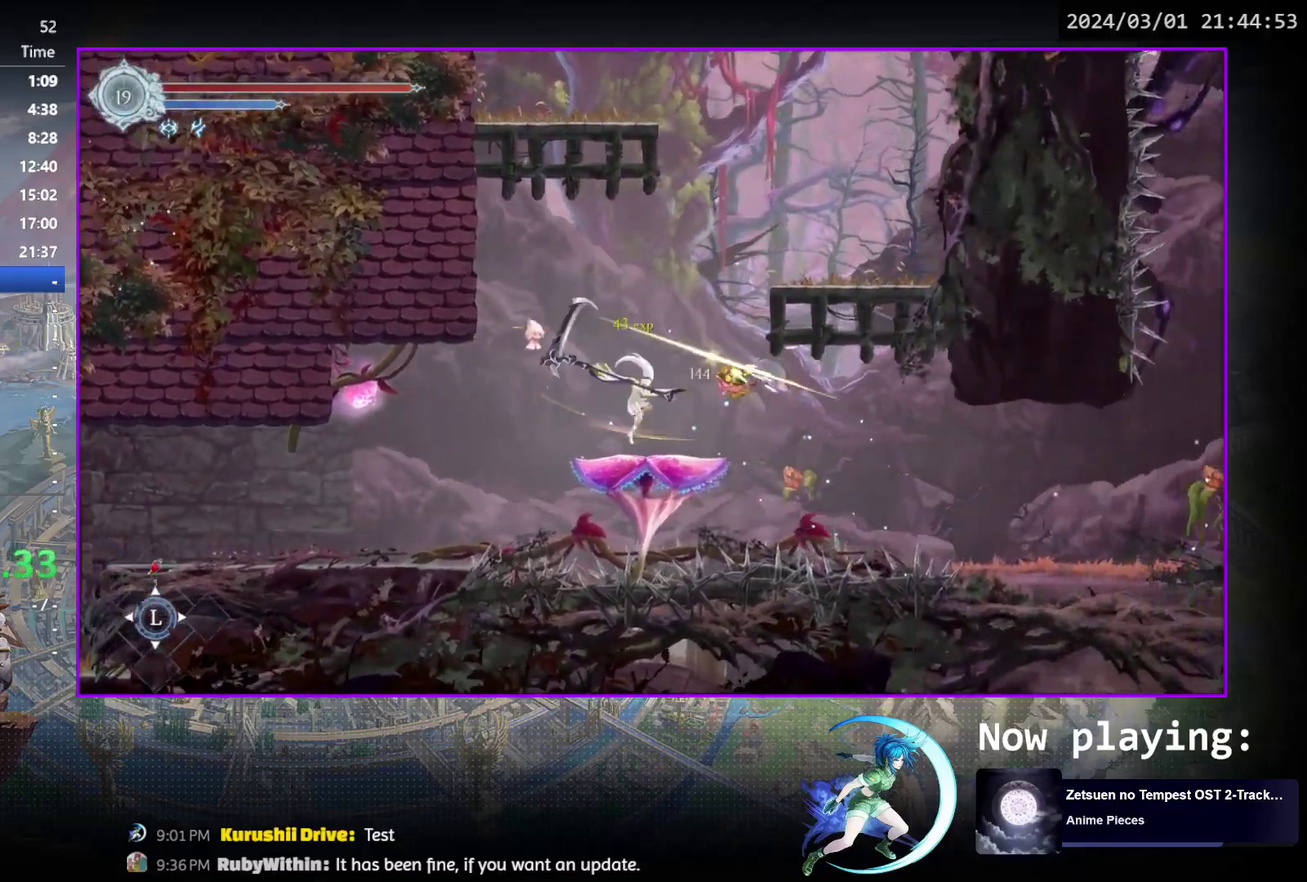
{"dt_ms": 300, "buttons": ["CROSS", "DPAD_RIGHT"], "events": [[167, "CROSS", "down"], [267, "DPAD_RIGHT", "down"]]}
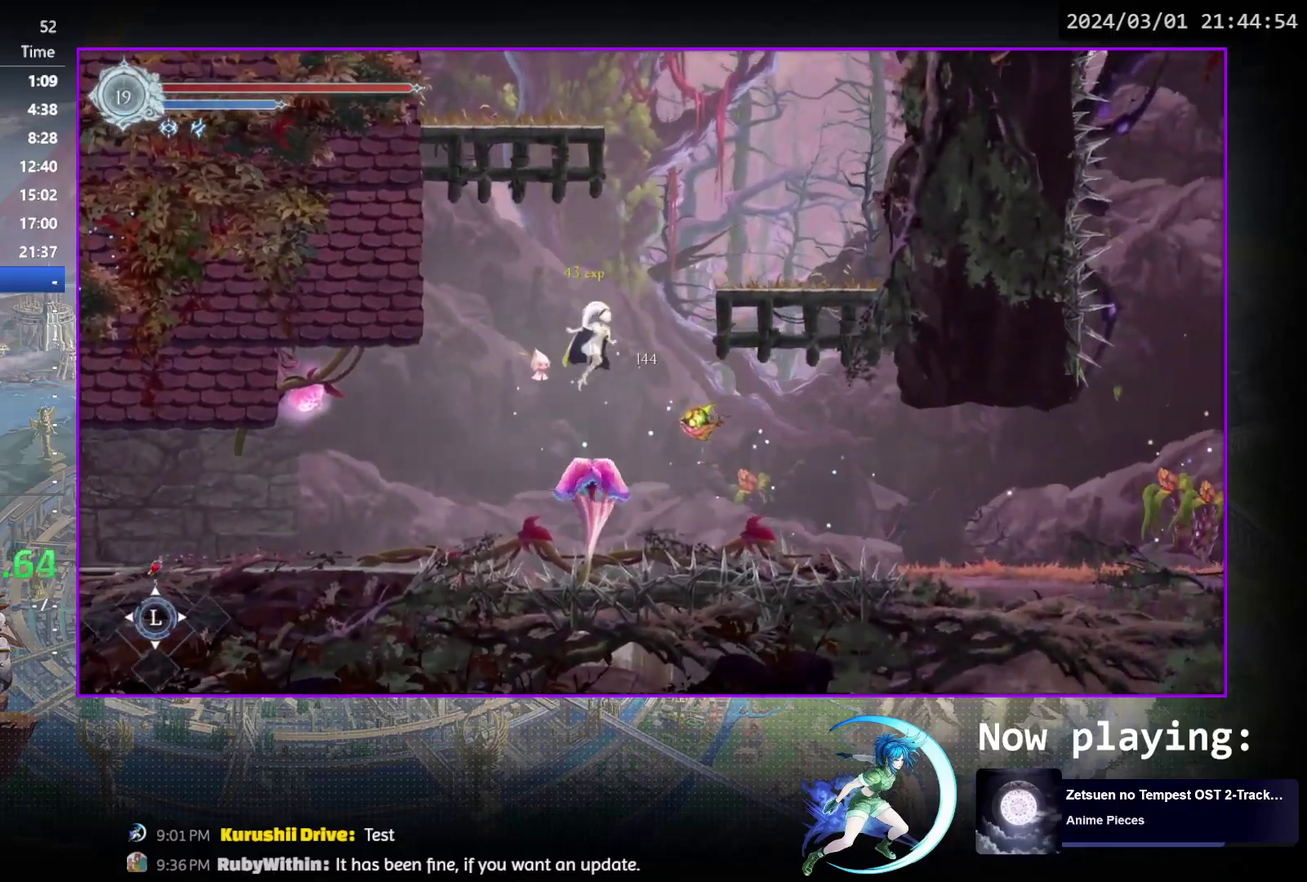
{"dt_ms": 700, "buttons": ["CROSS"], "events": [[117, "CROSS", "up"], [167, "CROSS", "down"], [433, "CROSS", "up"], [433, "DPAD_DOWN", "down"], [517, "CROSS", "down"], [517, "DPAD_RIGHT", "up"], [533, "DPAD_DOWN", "up"], [600, "CROSS", "up"], [667, "CROSS", "down"]]}
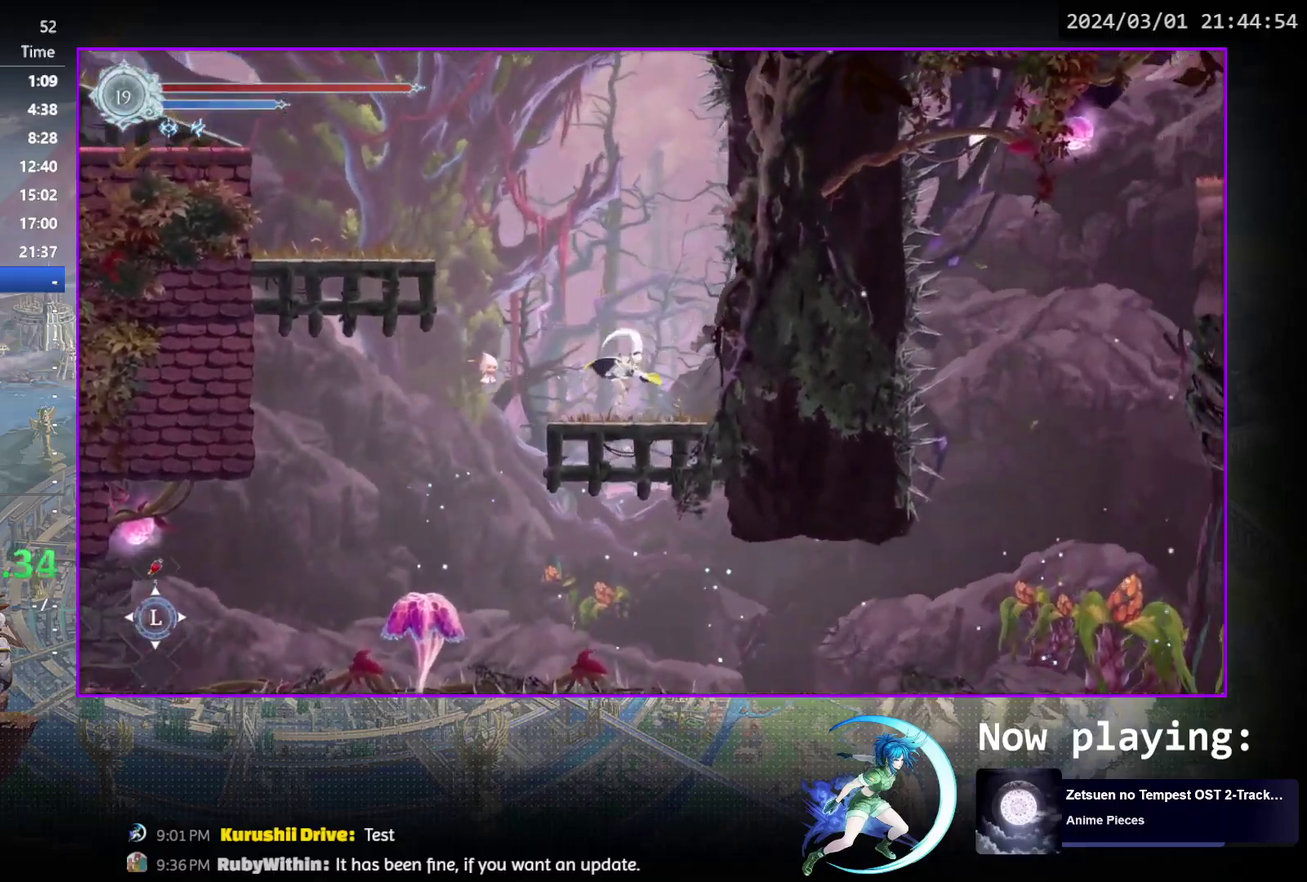
{"dt_ms": 300, "buttons": ["CROSS", "DPAD_LEFT"], "events": [[33, "DPAD_LEFT", "down"], [233, "CROSS", "up"], [300, "CROSS", "down"]]}
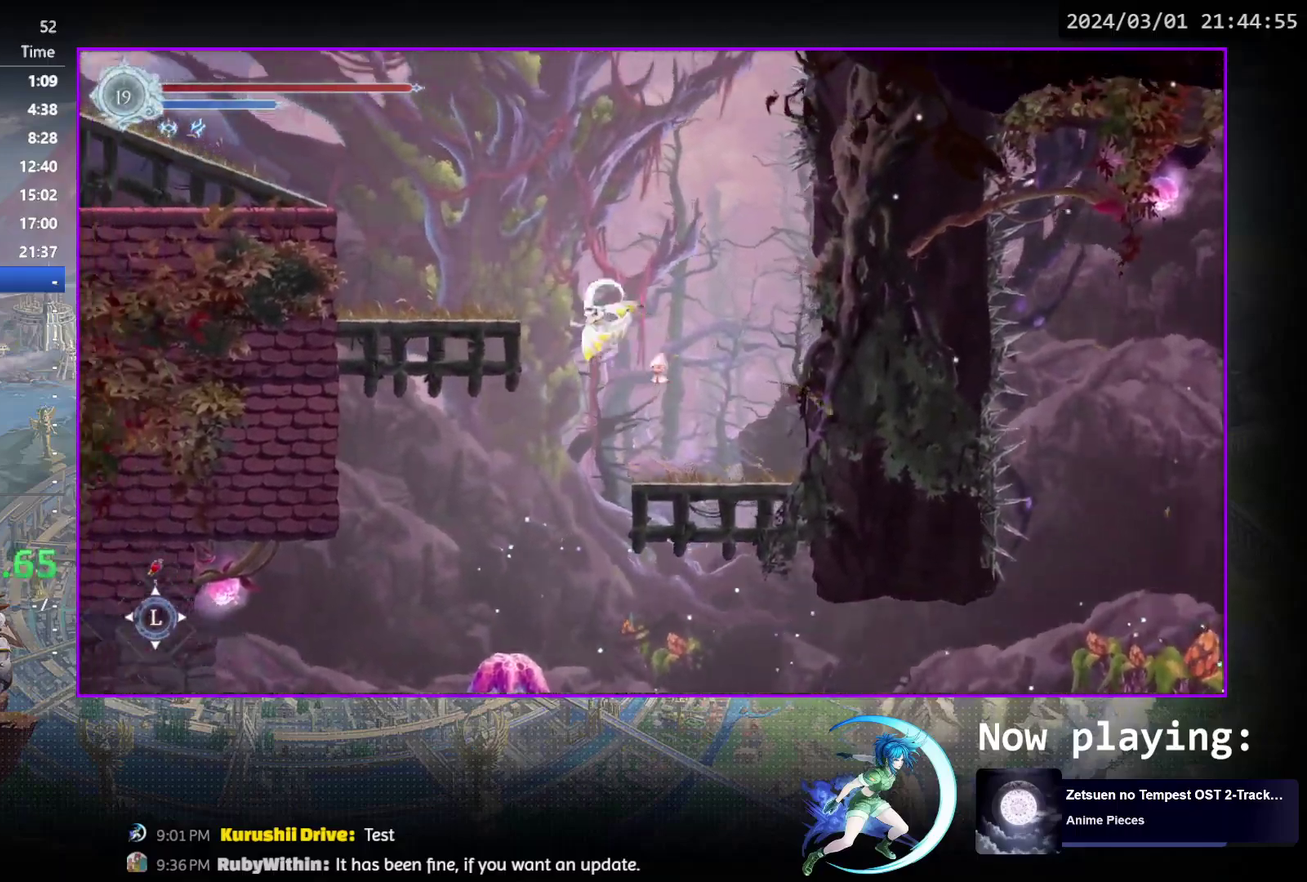
{"dt_ms": 500, "buttons": [], "events": [[217, "CROSS", "up"], [283, "DPAD_DOWN", "down"], [333, "DPAD_LEFT", "up"], [350, "CROSS", "down"], [433, "DPAD_DOWN", "up"], [467, "CROSS", "up"]]}
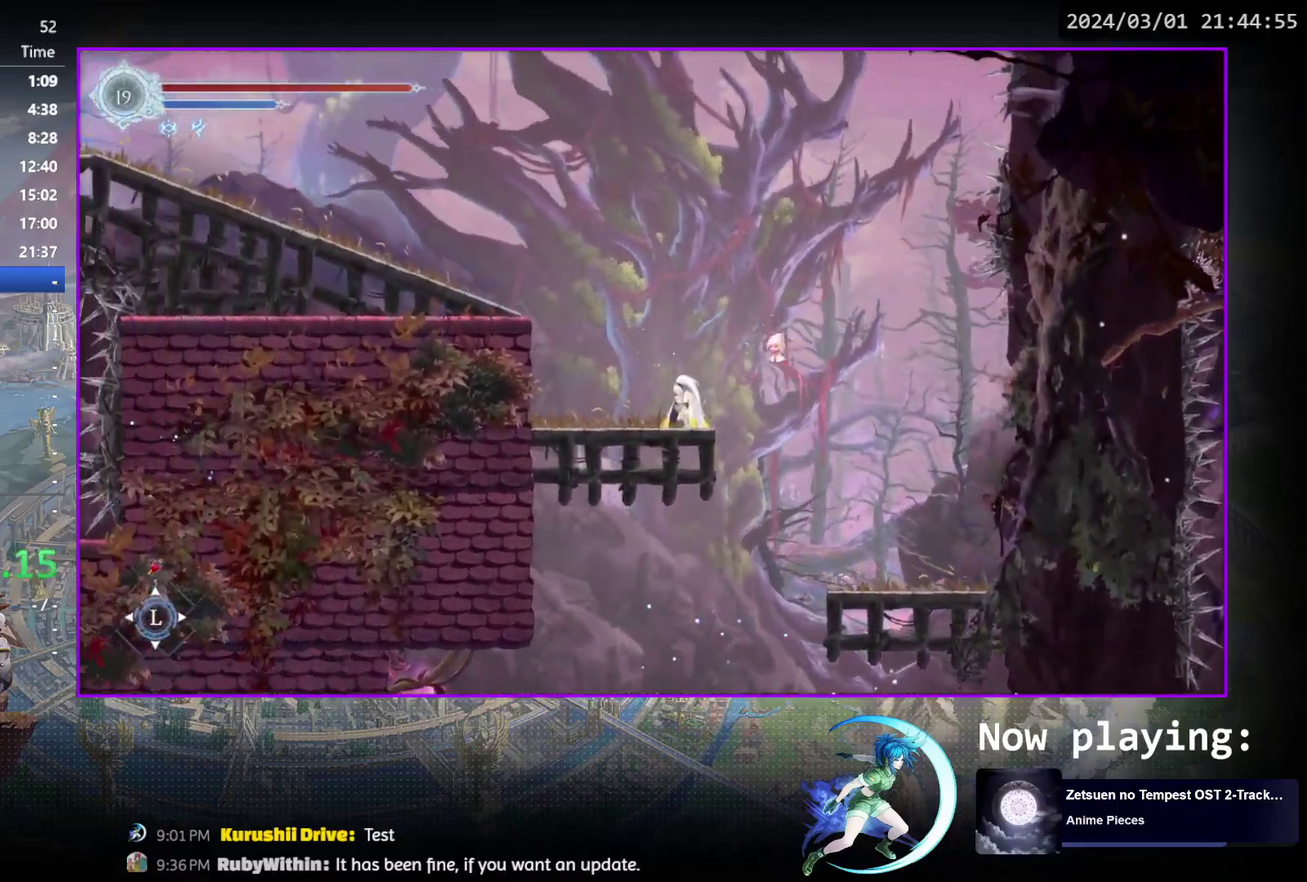
{"dt_ms": 600, "buttons": ["R1", "DPAD_LEFT"], "events": [[50, "DPAD_LEFT", "down"], [67, "CROSS", "down"], [283, "CROSS", "up"], [350, "CROSS", "down"], [500, "CROSS", "up"], [600, "R1", "down"]]}
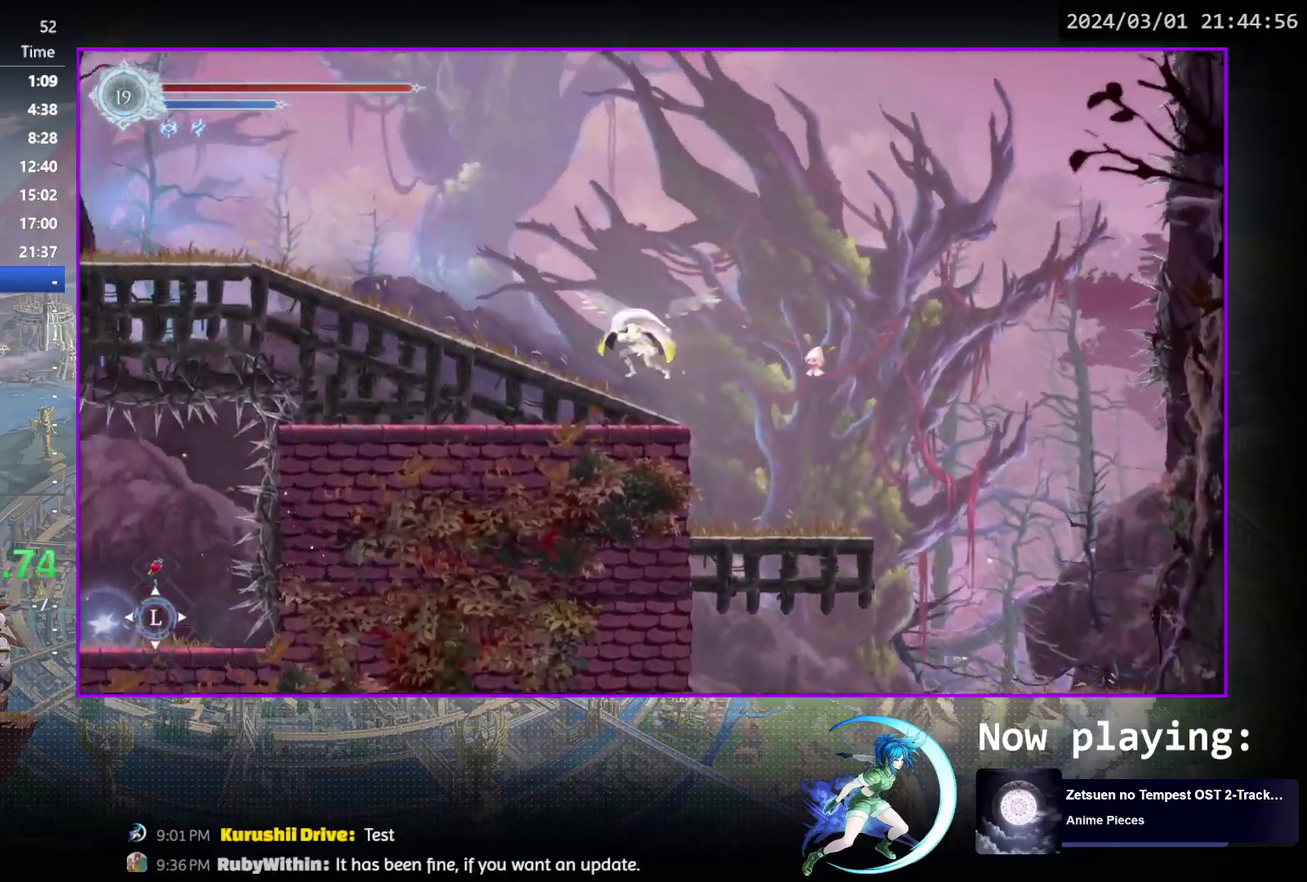
{"dt_ms": 400, "buttons": [], "events": [[67, "DPAD_DOWN", "down"], [83, "R1", "up"], [100, "DPAD_LEFT", "up"], [150, "R1", "down"], [267, "DPAD_DOWN", "up"], [283, "R1", "up"]]}
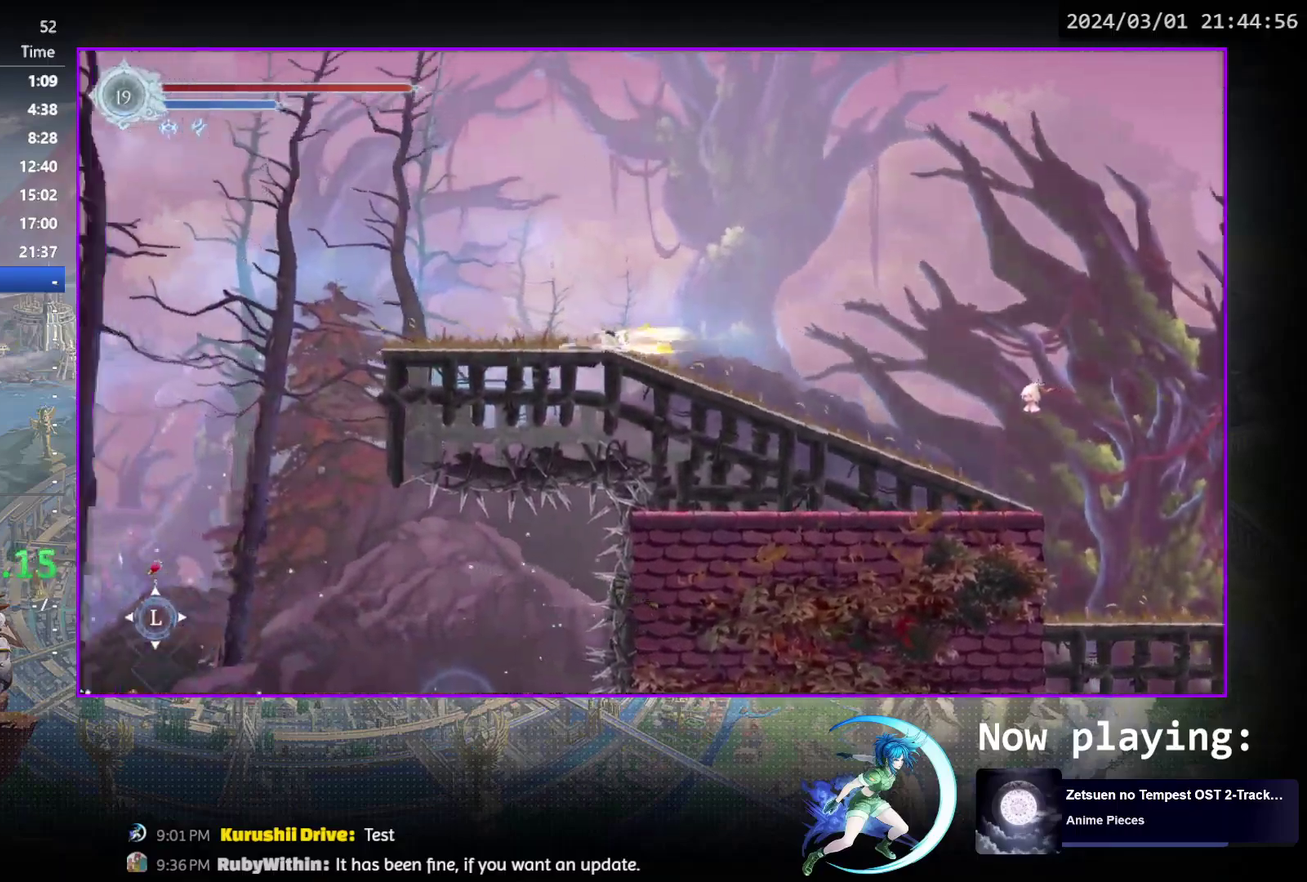
{"dt_ms": 300, "buttons": [], "events": [[67, "DPAD_LEFT", "down"], [233, "DPAD_LEFT", "up"]]}
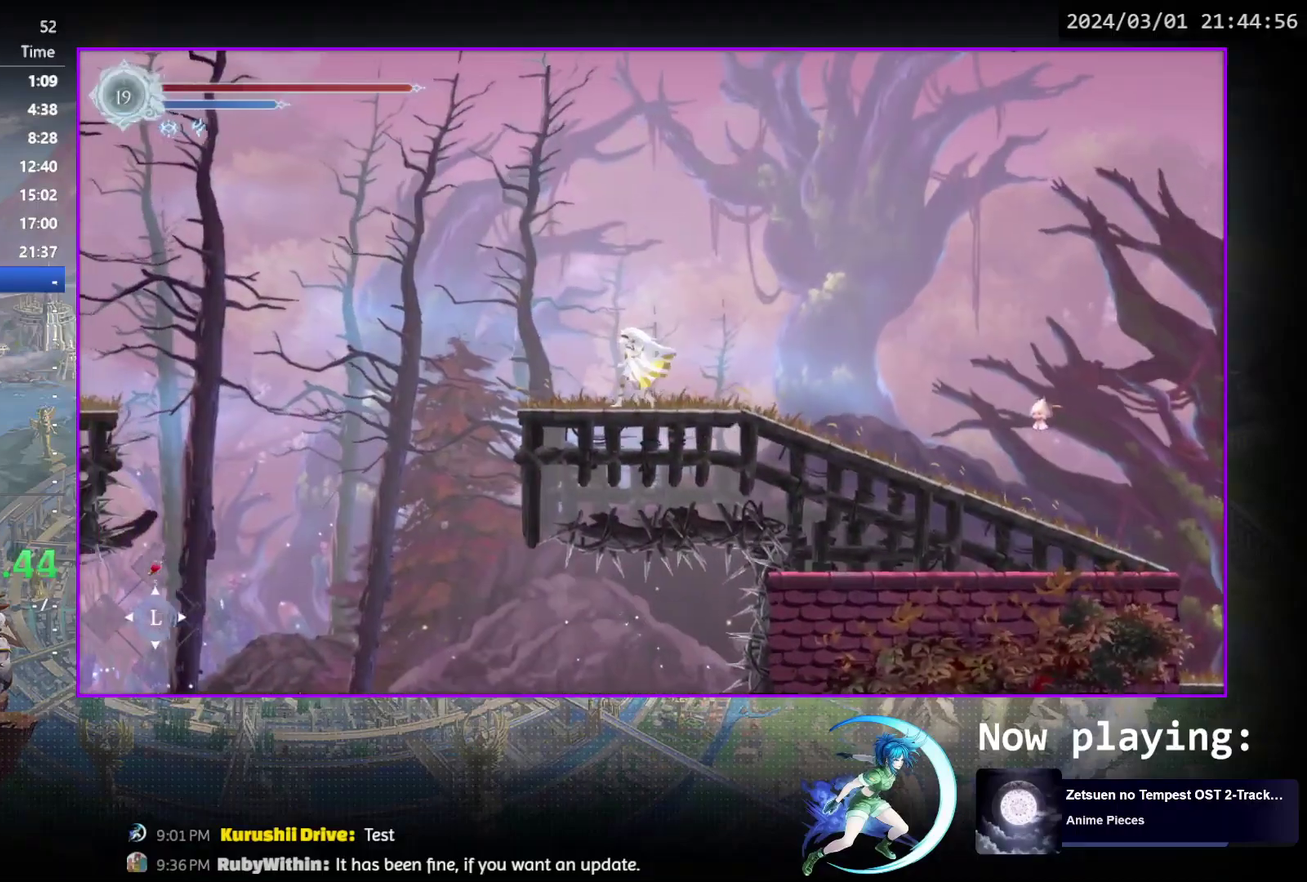
{"dt_ms": 600, "buttons": [], "events": [[50, "DPAD_LEFT", "down"], [167, "DPAD_LEFT", "up"], [233, "DPAD_DOWN", "down"], [567, "DPAD_DOWN", "up"]]}